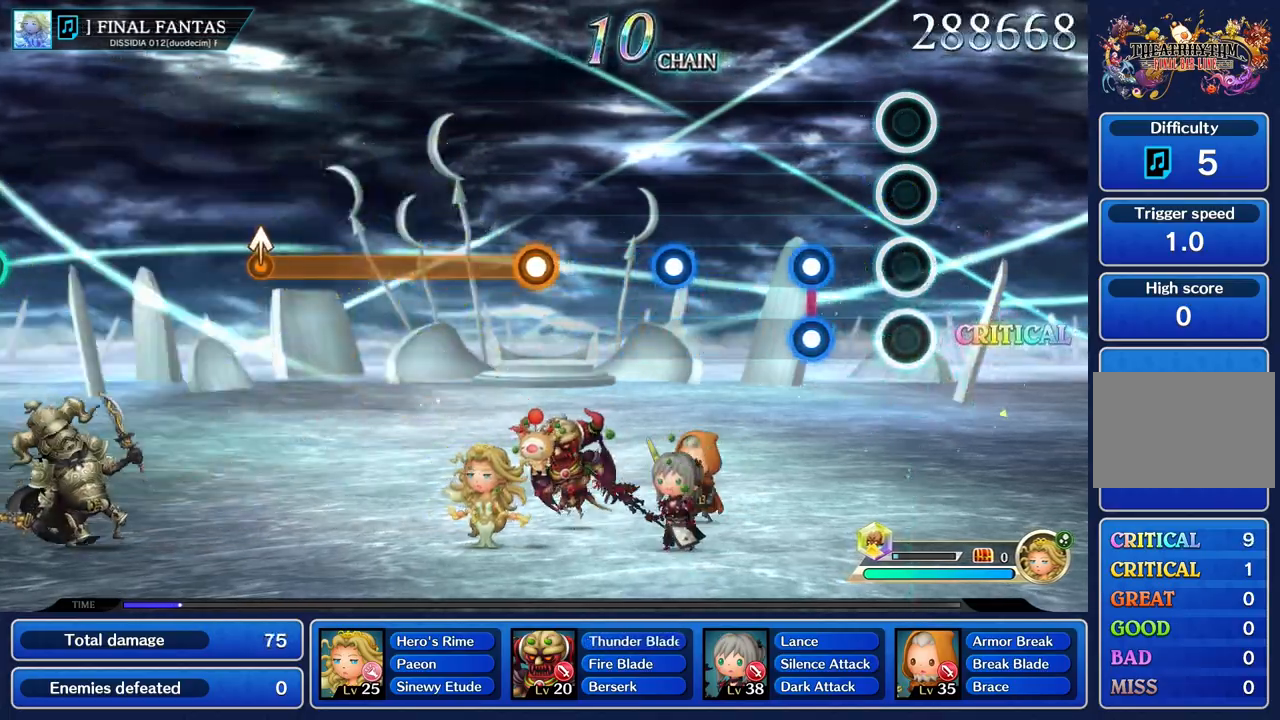
Gameplay with a controller (PlayStation layout); each line is a JSON object with the inputs held at the frame after it. "events" lists button and stick changes between this image and that frame as [ms after this image, input, new state], when the widget could be followed in between. Not read: CIRCLE L3 R2 R3 SQUARE.
{"buttons": [], "left_stick": "center", "right_stick": "center", "events": [[317, "L1", "down"], [317, "R1", "down"], [433, "L1", "up"], [433, "R1", "up"]]}
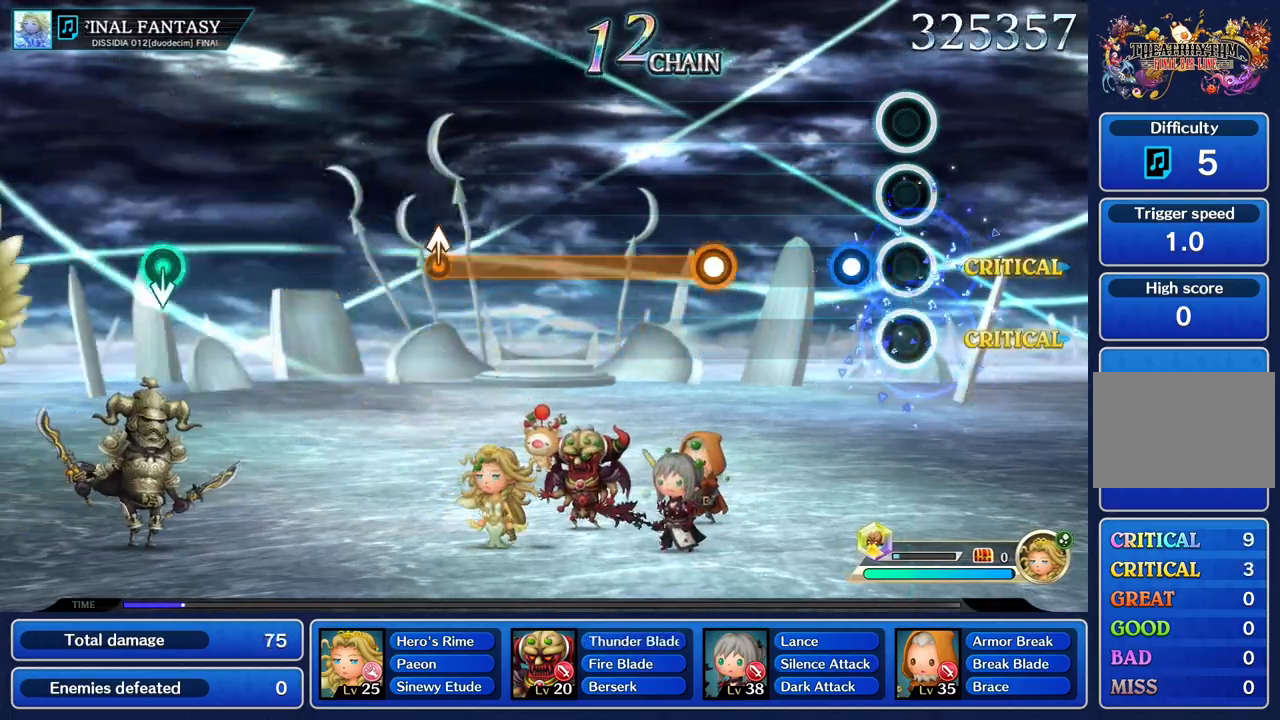
{"buttons": [], "left_stick": "center", "right_stick": "center", "events": [[184, "R1", "down"], [301, "R1", "up"]]}
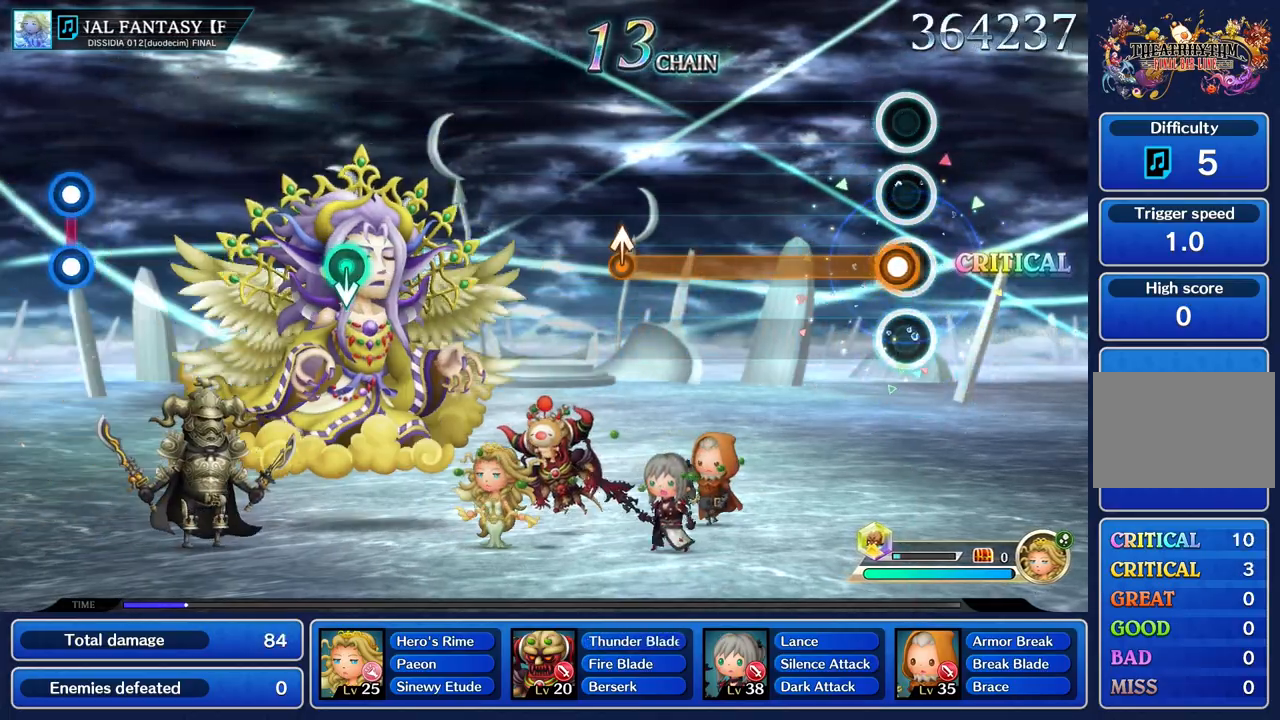
{"buttons": ["R1"], "left_stick": "center", "right_stick": "center", "events": [[67, "R1", "down"]]}
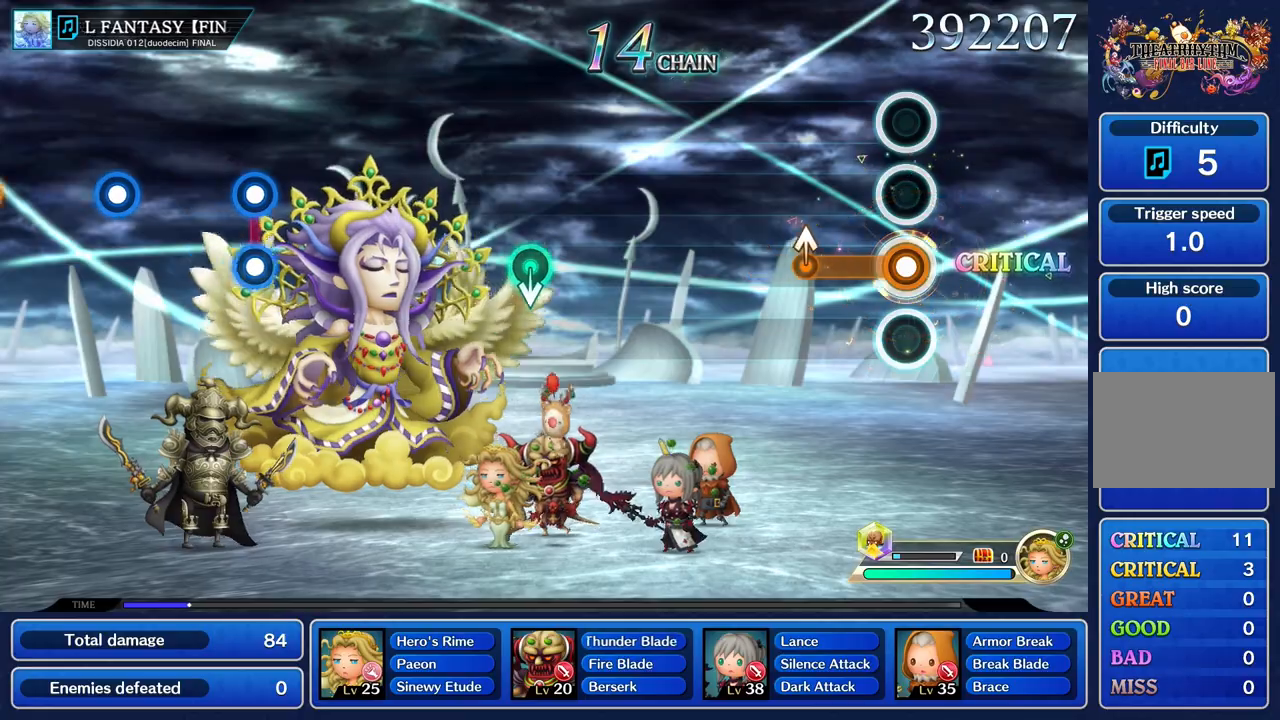
{"buttons": [], "left_stick": "center", "right_stick": "center", "events": [[301, "left_stick", "up"], [418, "R1", "up"], [418, "left_stick", "center"]]}
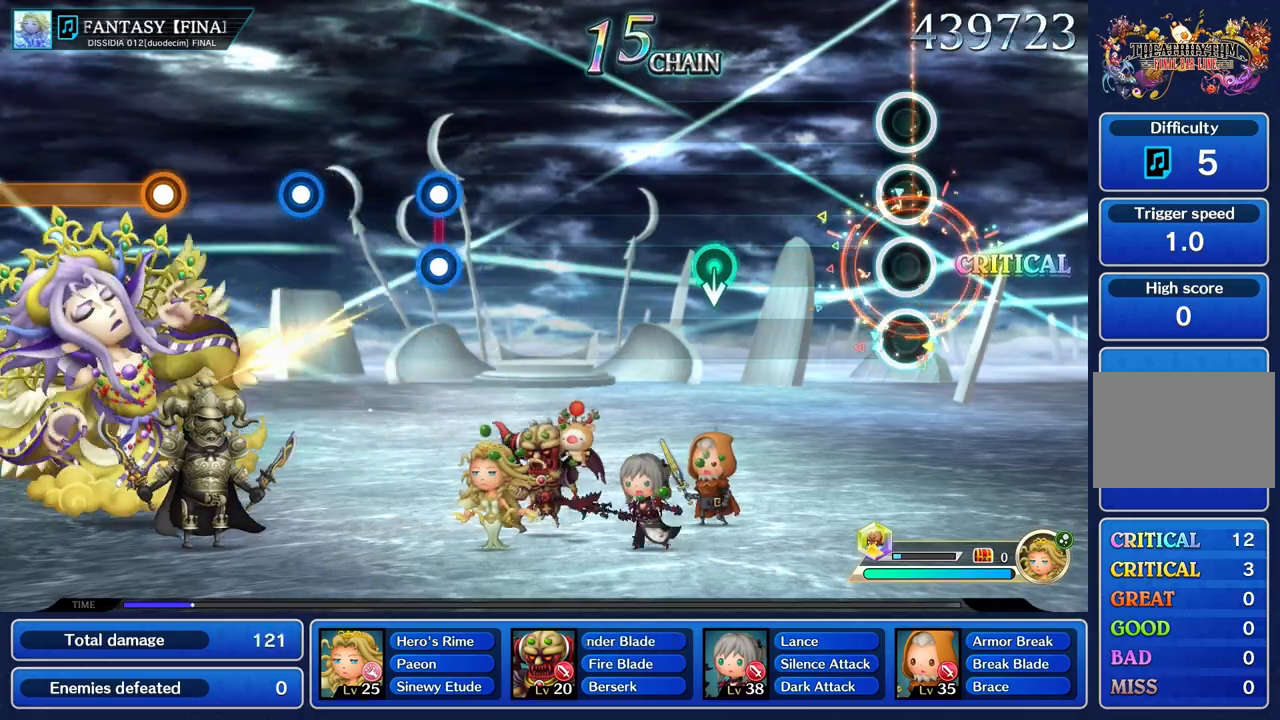
{"buttons": [], "left_stick": "center", "right_stick": "center", "events": []}
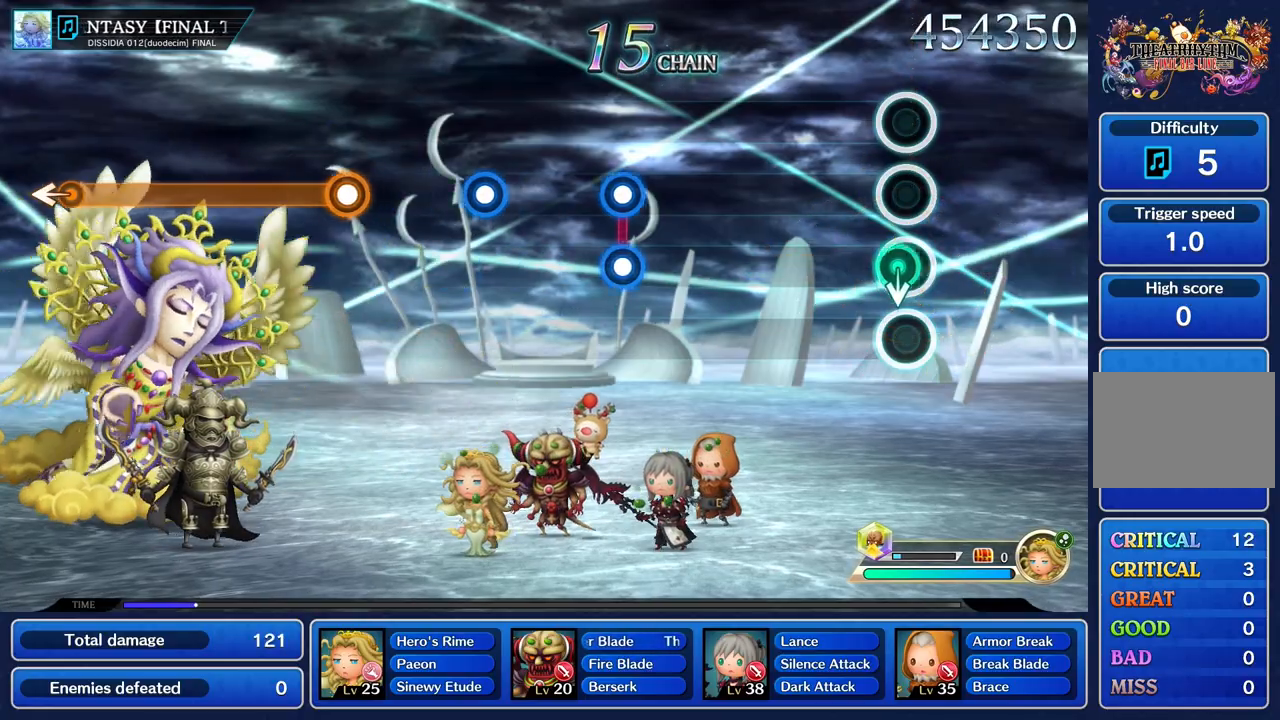
{"buttons": [], "left_stick": "center", "right_stick": "center", "events": [[51, "left_stick", "down"], [201, "left_stick", "center"]]}
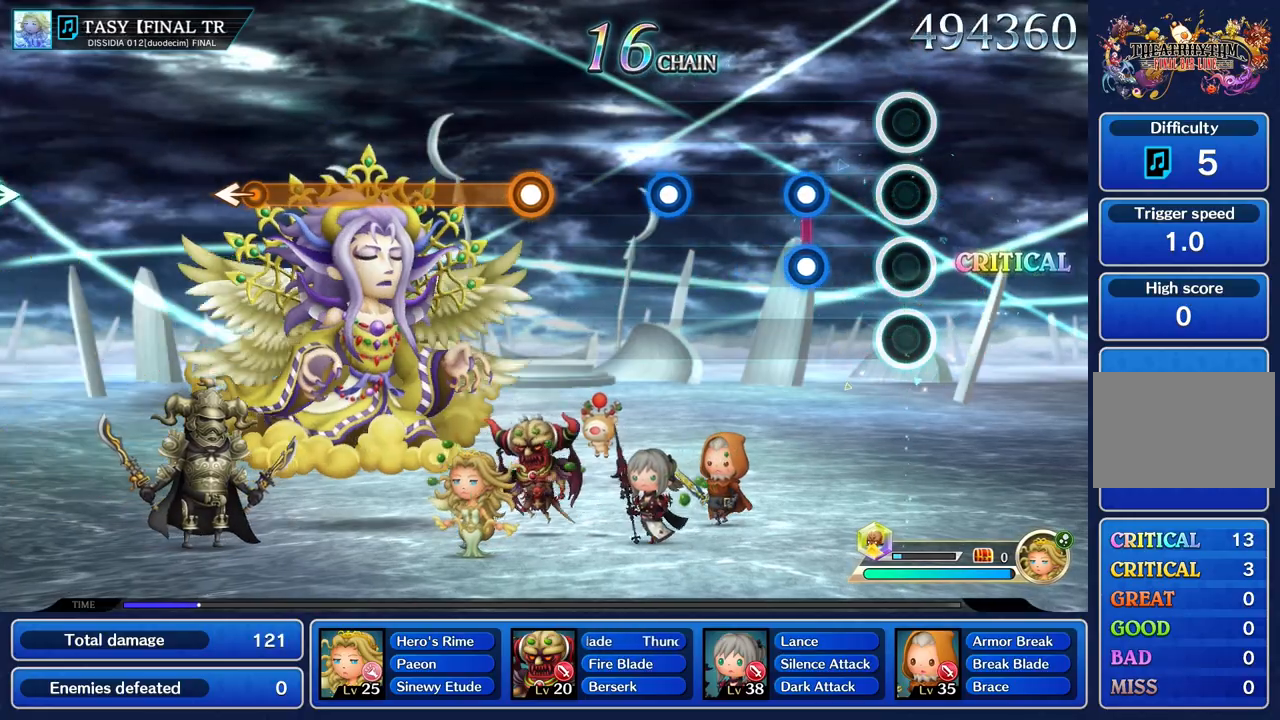
{"buttons": [], "left_stick": "center", "right_stick": "center", "events": [[334, "L1", "down"], [334, "R1", "down"], [434, "L1", "up"], [450, "R1", "up"]]}
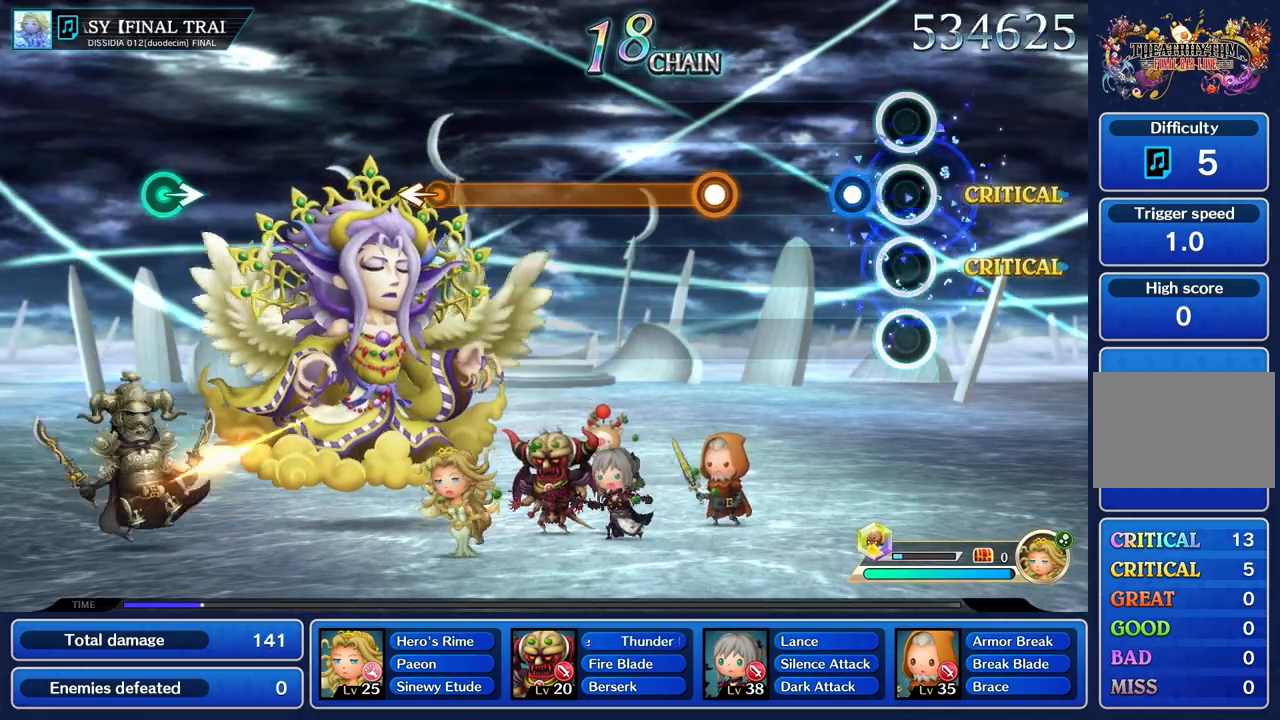
{"buttons": [], "left_stick": "center", "right_stick": "center", "events": [[167, "R1", "down"], [284, "R1", "up"]]}
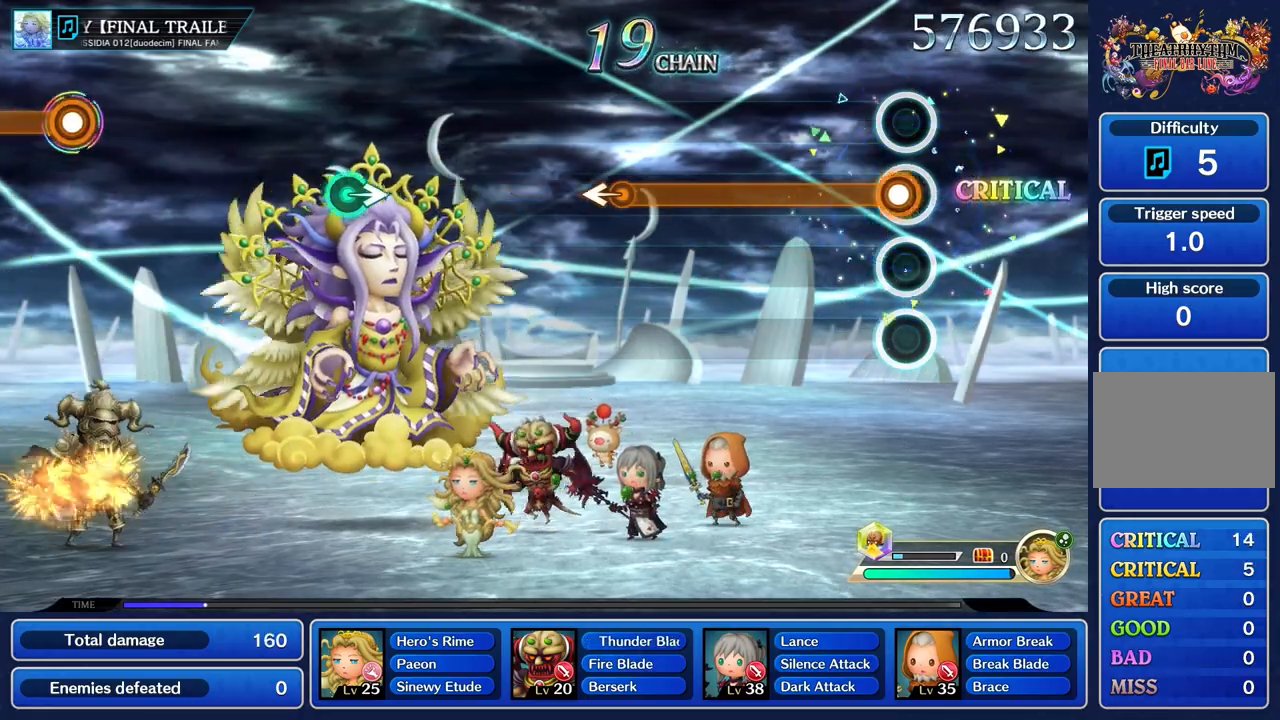
{"buttons": ["R1"], "left_stick": "center", "right_stick": "center", "events": [[50, "R1", "down"]]}
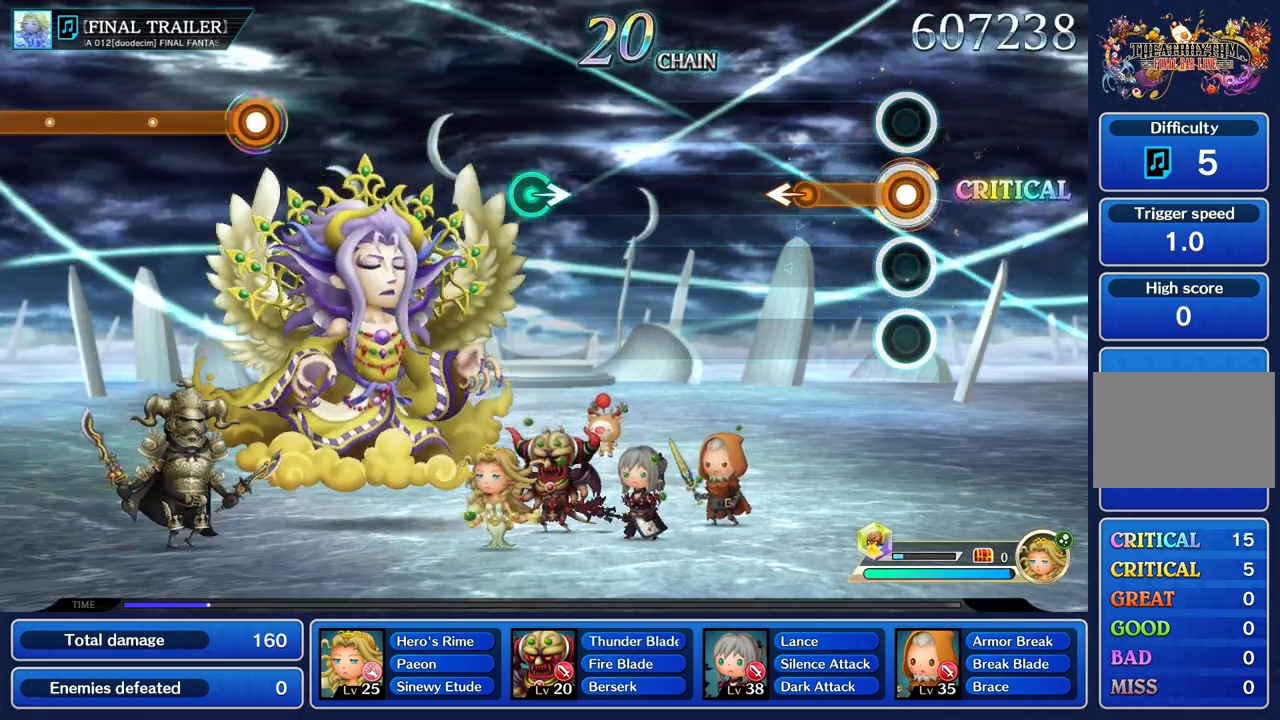
{"buttons": [], "left_stick": "center", "right_stick": "center", "events": [[301, "left_stick", "left"], [434, "left_stick", "center"], [468, "R1", "up"]]}
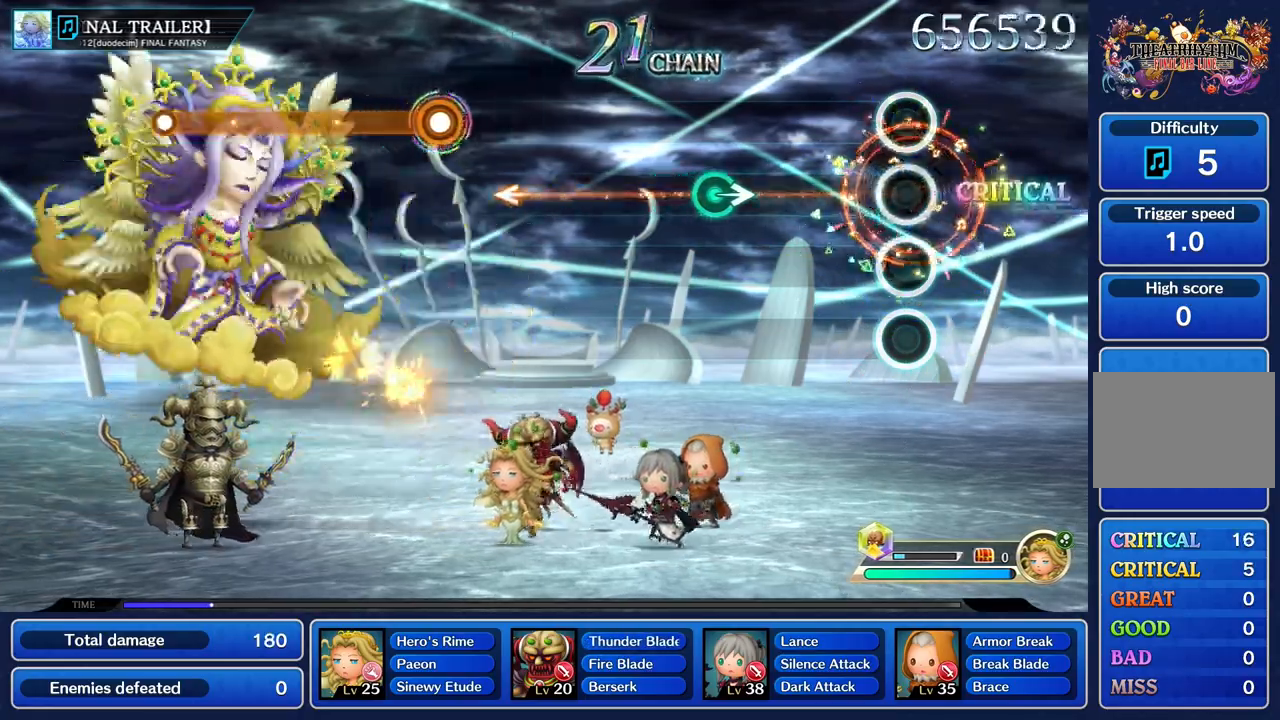
{"buttons": [], "left_stick": "center", "right_stick": "center", "events": []}
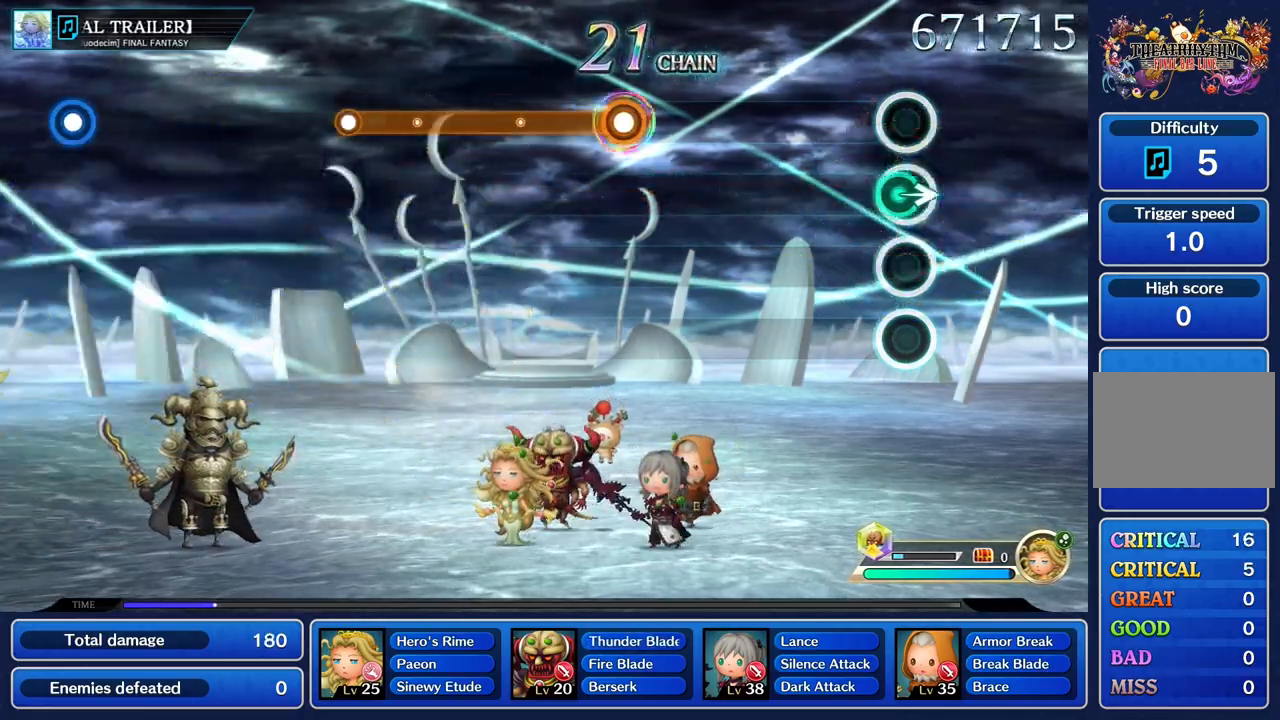
{"buttons": [], "left_stick": "center", "right_stick": "center", "events": [[17, "left_stick", "right"], [167, "left_stick", "center"]]}
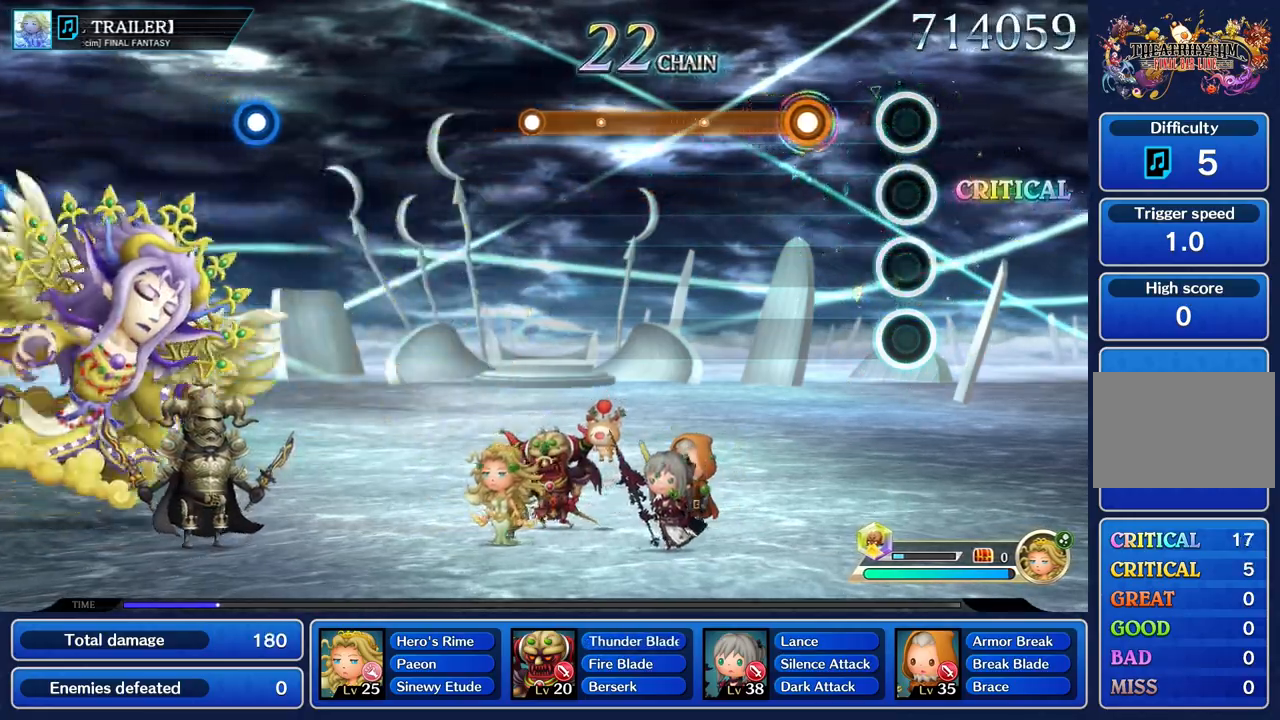
{"buttons": ["R1"], "left_stick": "center", "right_stick": "center", "events": [[300, "R1", "down"]]}
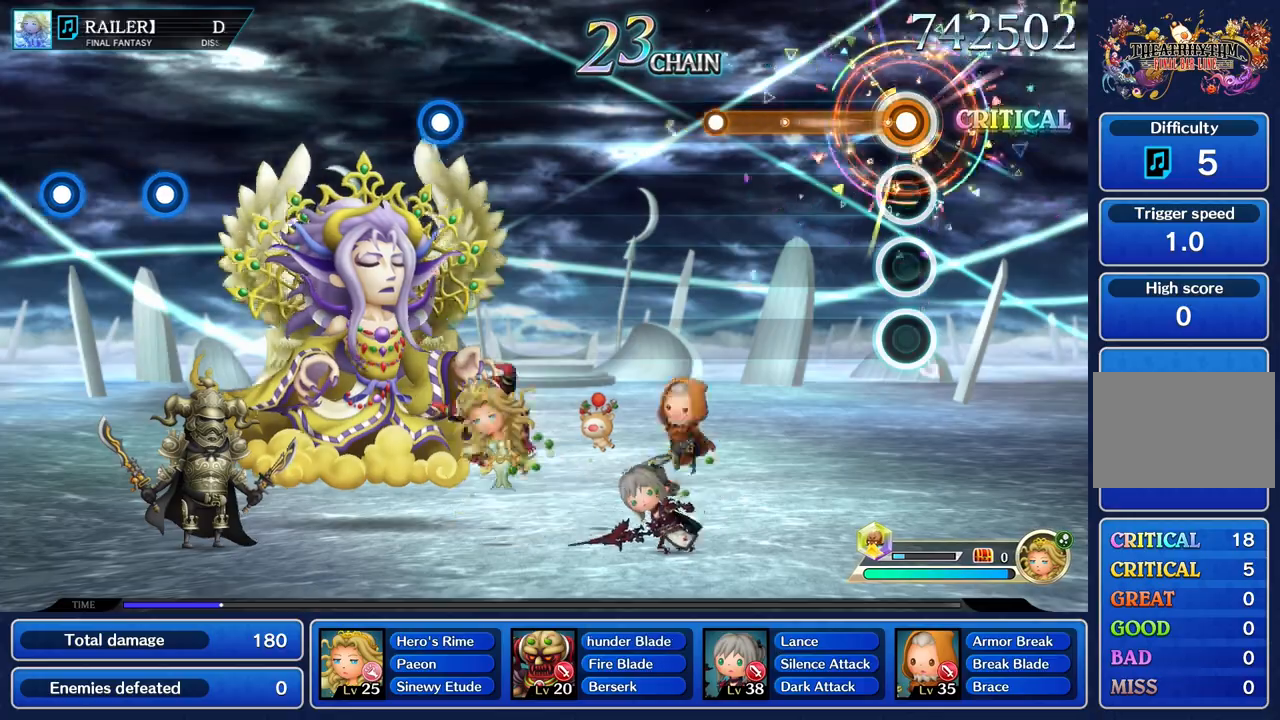
{"buttons": ["R1"], "left_stick": "center", "right_stick": "center", "events": []}
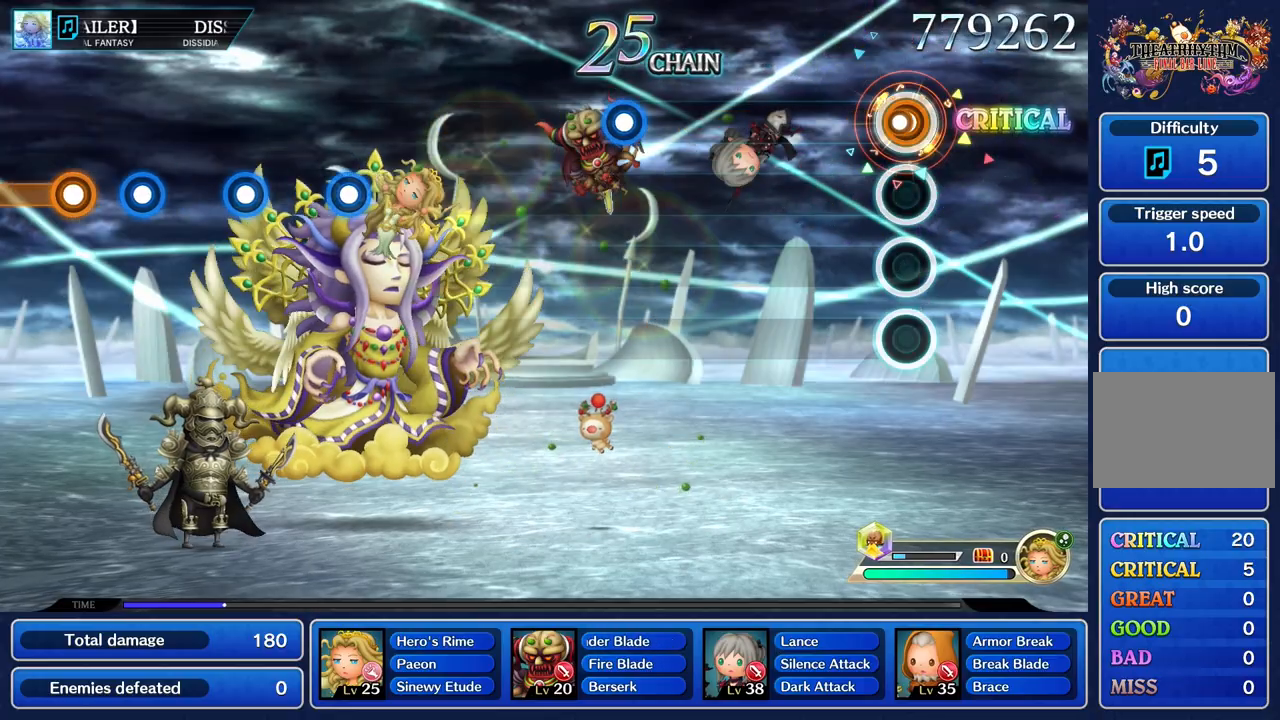
{"buttons": [], "left_stick": "center", "right_stick": "center", "events": [[50, "R1", "up"]]}
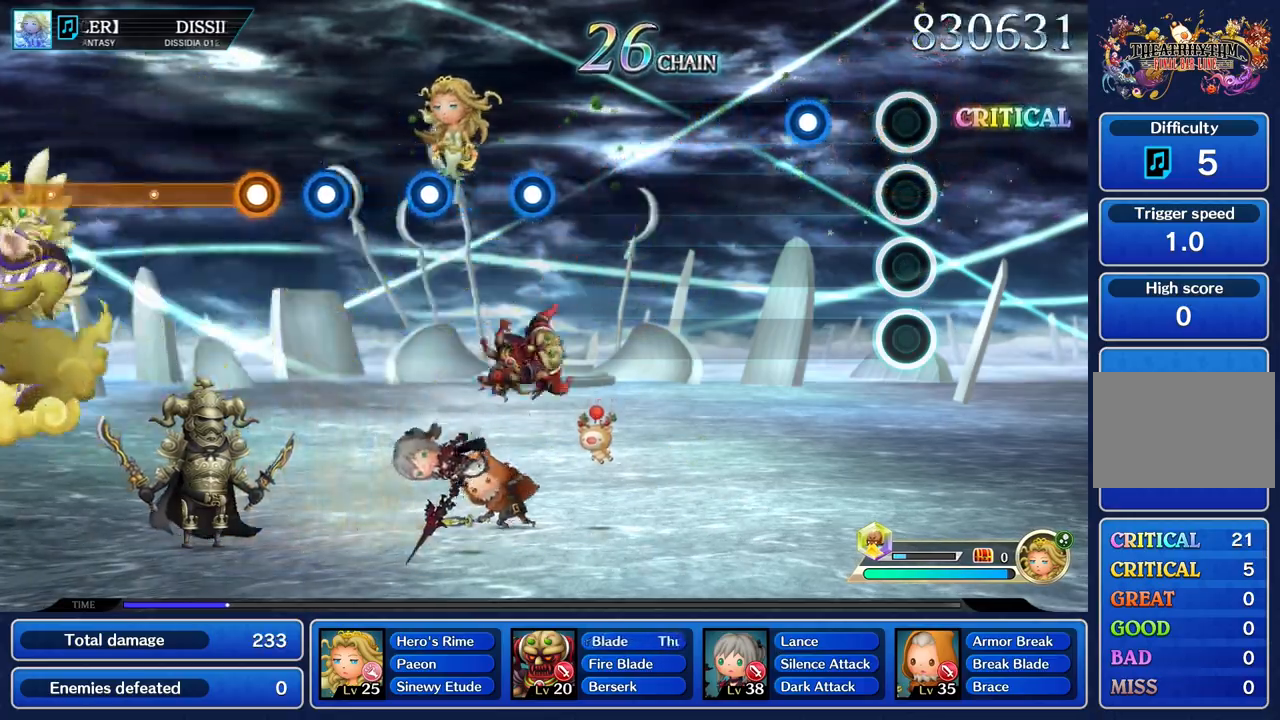
{"buttons": [], "left_stick": "center", "right_stick": "center", "events": [[317, "R1", "down"], [418, "R1", "up"]]}
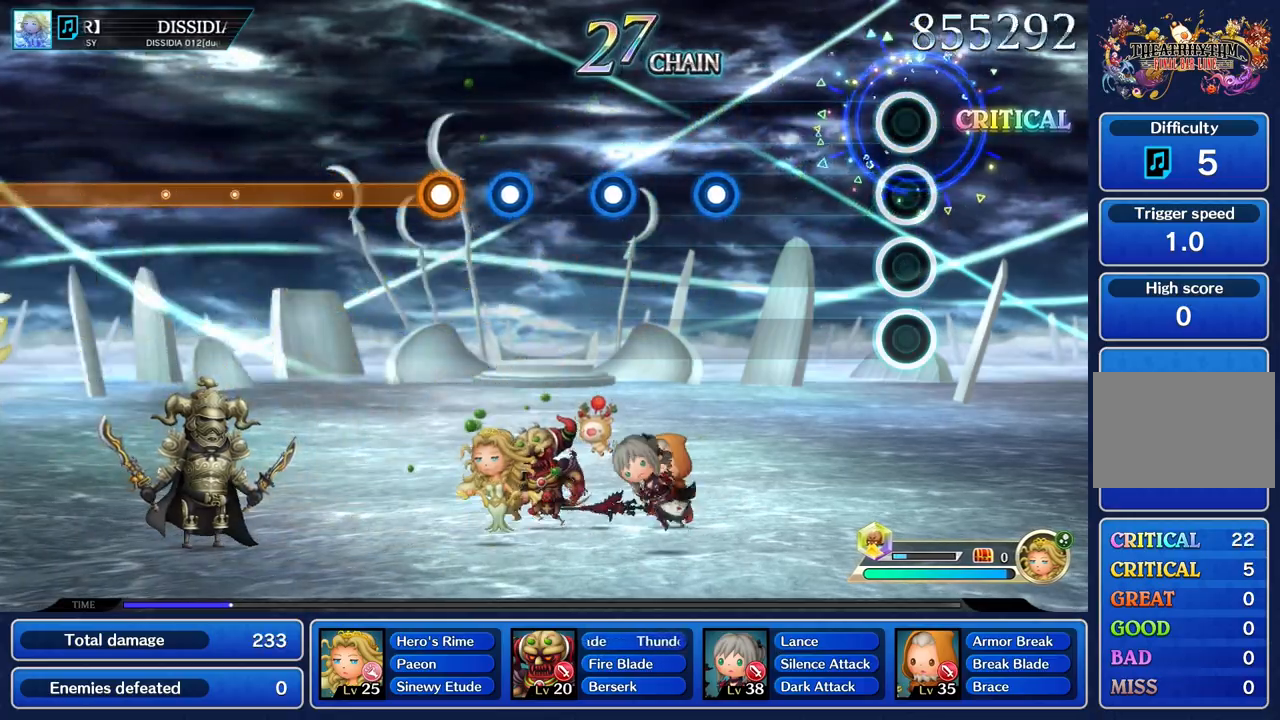
{"buttons": [], "left_stick": "center", "right_stick": "center", "events": []}
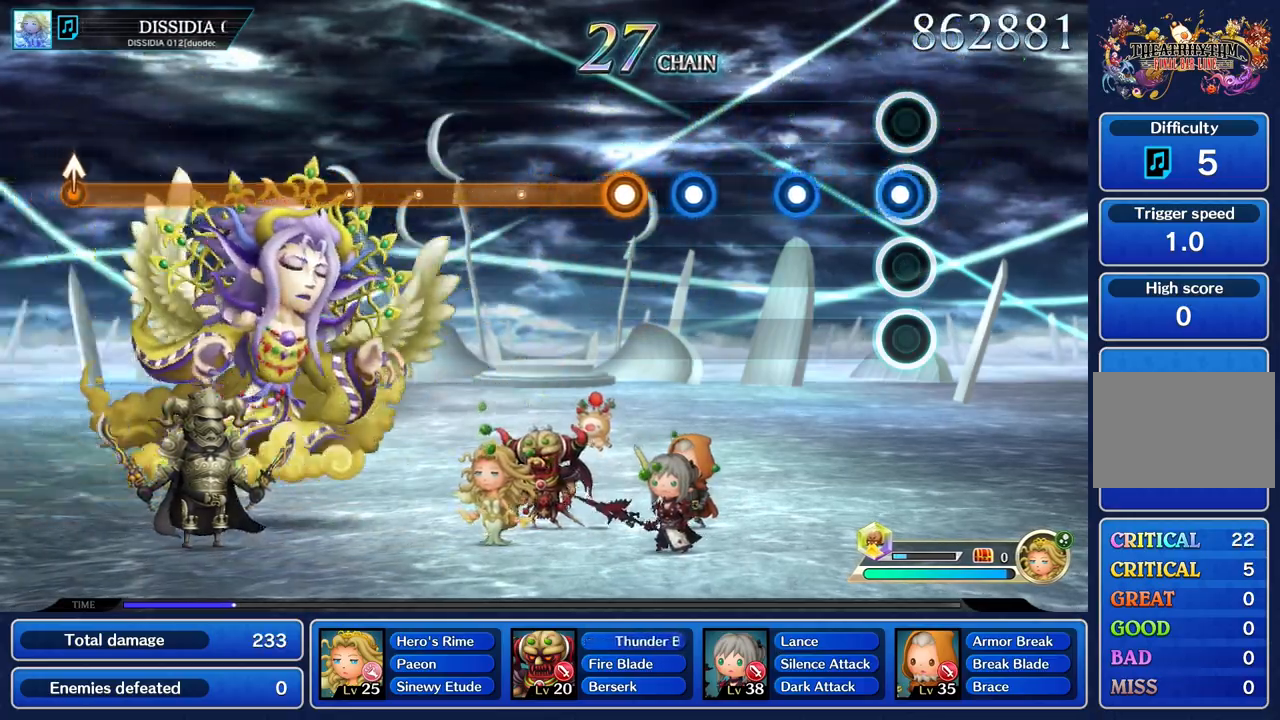
{"buttons": [], "left_stick": "center", "right_stick": "center", "events": [[34, "R1", "down"], [151, "R1", "up"], [351, "R1", "down"], [468, "R1", "up"]]}
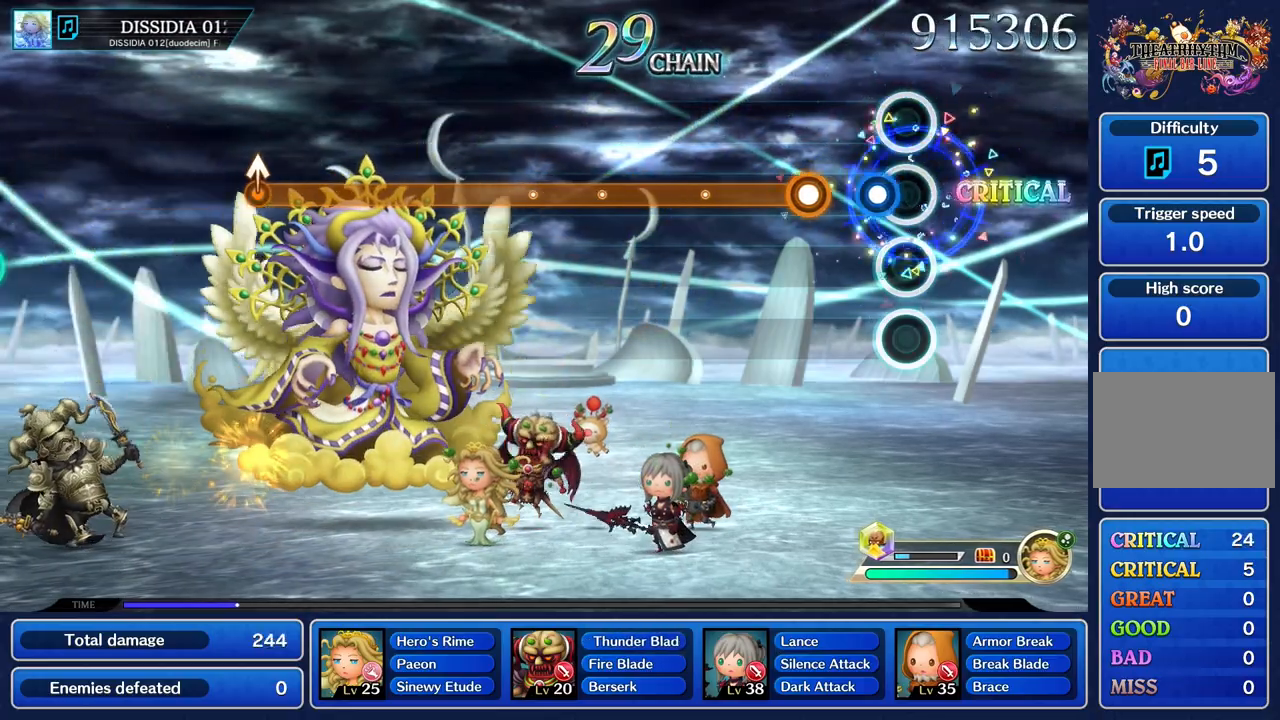
{"buttons": ["R1"], "left_stick": "center", "right_stick": "center", "events": [[117, "R1", "down"], [217, "R1", "up"], [334, "R1", "down"]]}
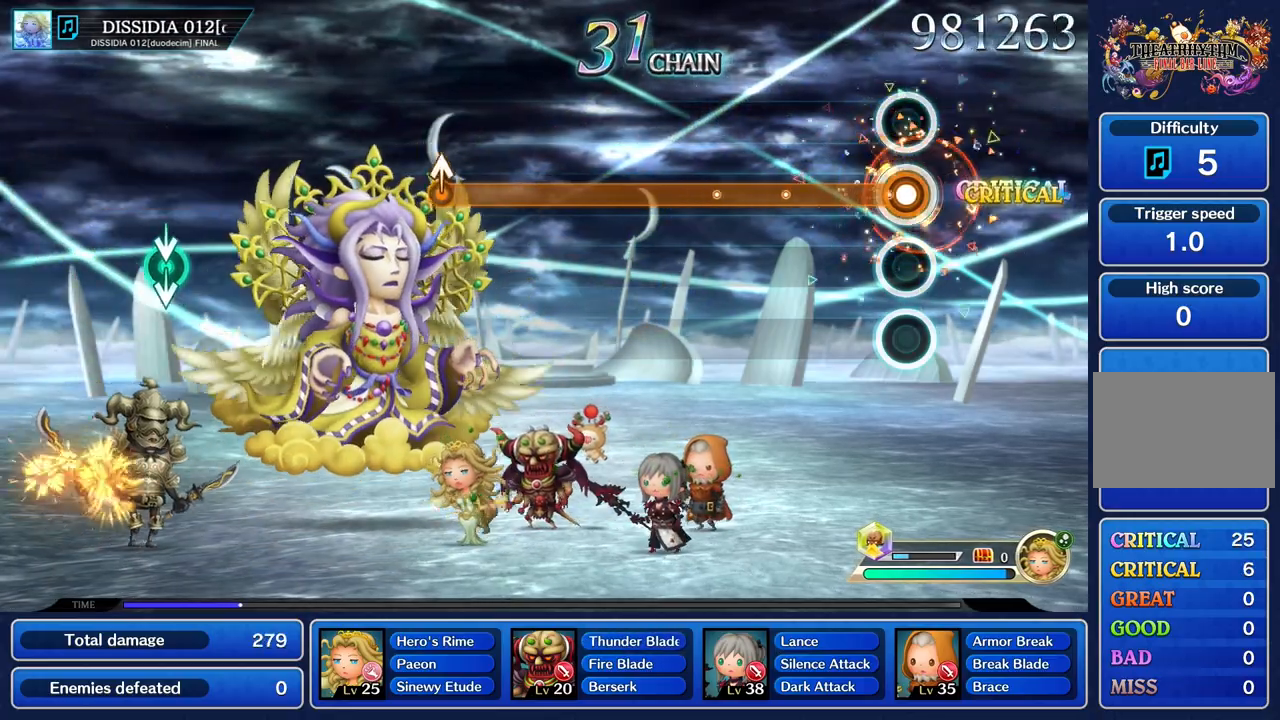
{"buttons": ["R1"], "left_stick": "center", "right_stick": "center", "events": []}
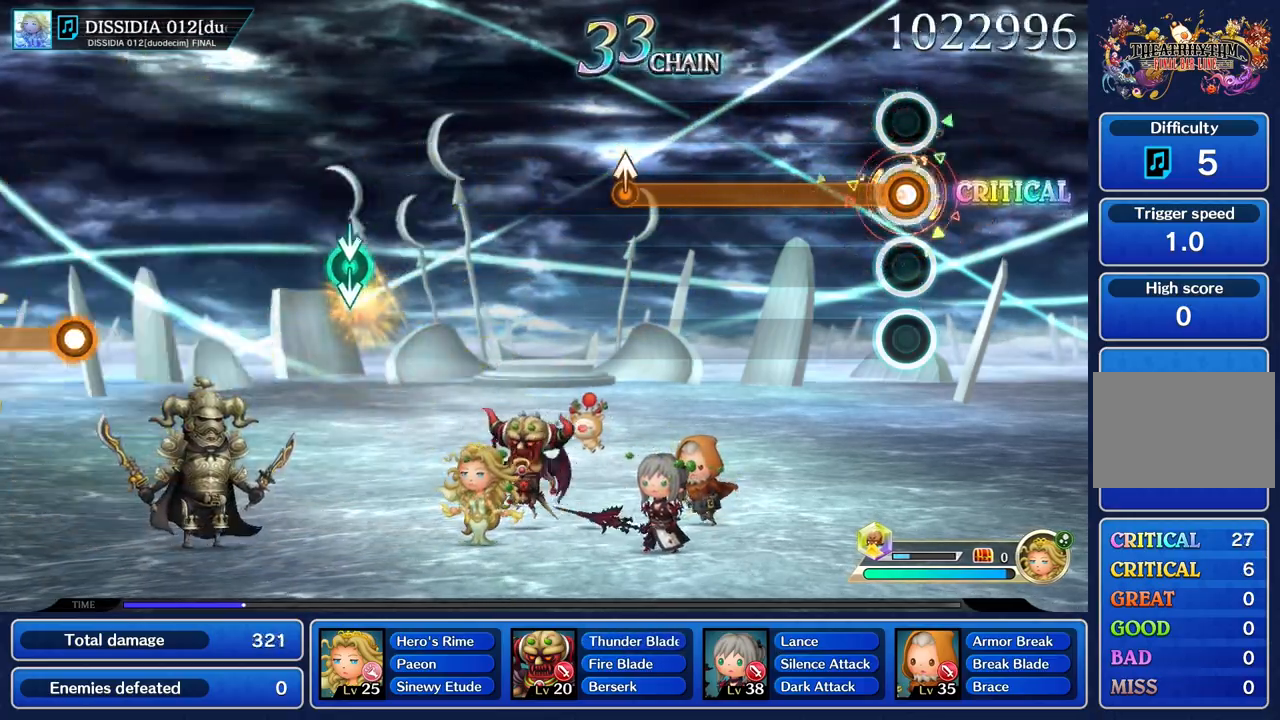
{"buttons": ["R1"], "left_stick": "center", "right_stick": "center", "events": []}